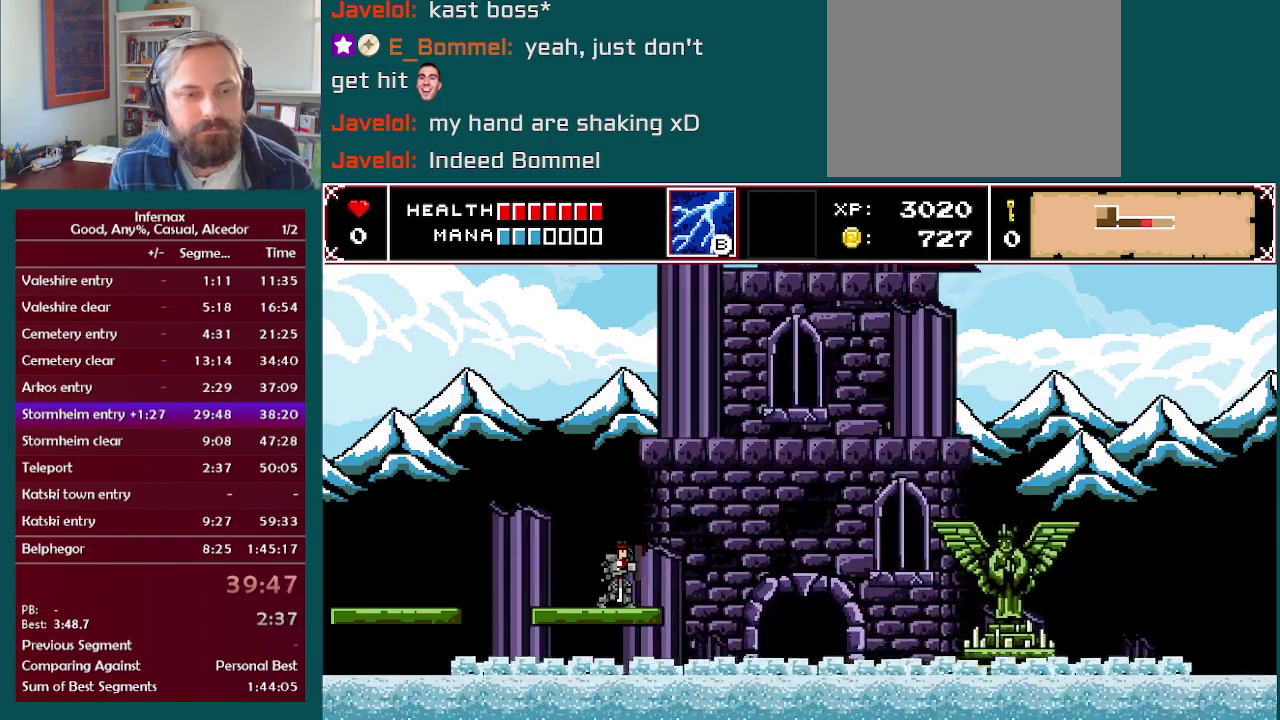
Gameplay with a controller (Xbox layout); each line is a JSON object with the inputs held at the frame after it. "events" lists button and stick changes between this image and that frame as [ms after this image, input, new state], when the widget could be followed in between. This overlay highlights the sticks when they move; stick clicks (L3 R3) are not distinguishable. Not read: A L3 R3.
{"buttons": [], "left_stick": "right", "right_stick": "center", "events": [[33, "left_stick", "right"]]}
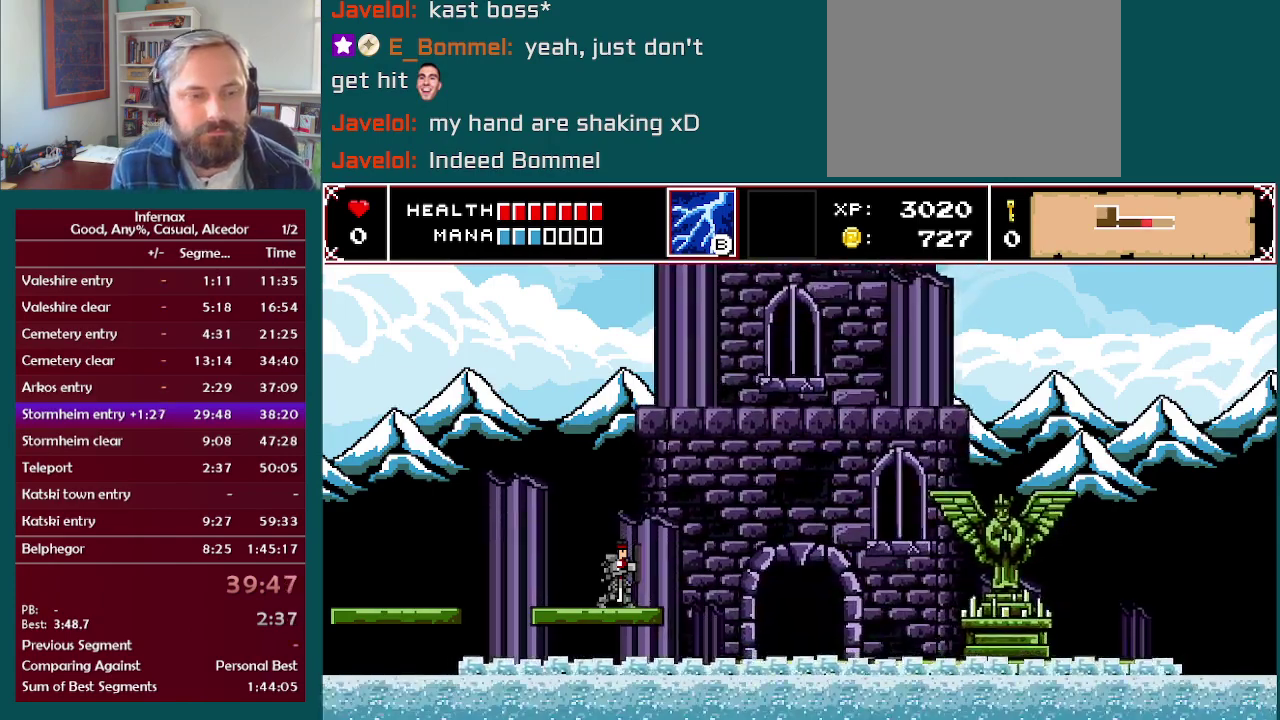
{"buttons": [], "left_stick": "right", "right_stick": "center", "events": []}
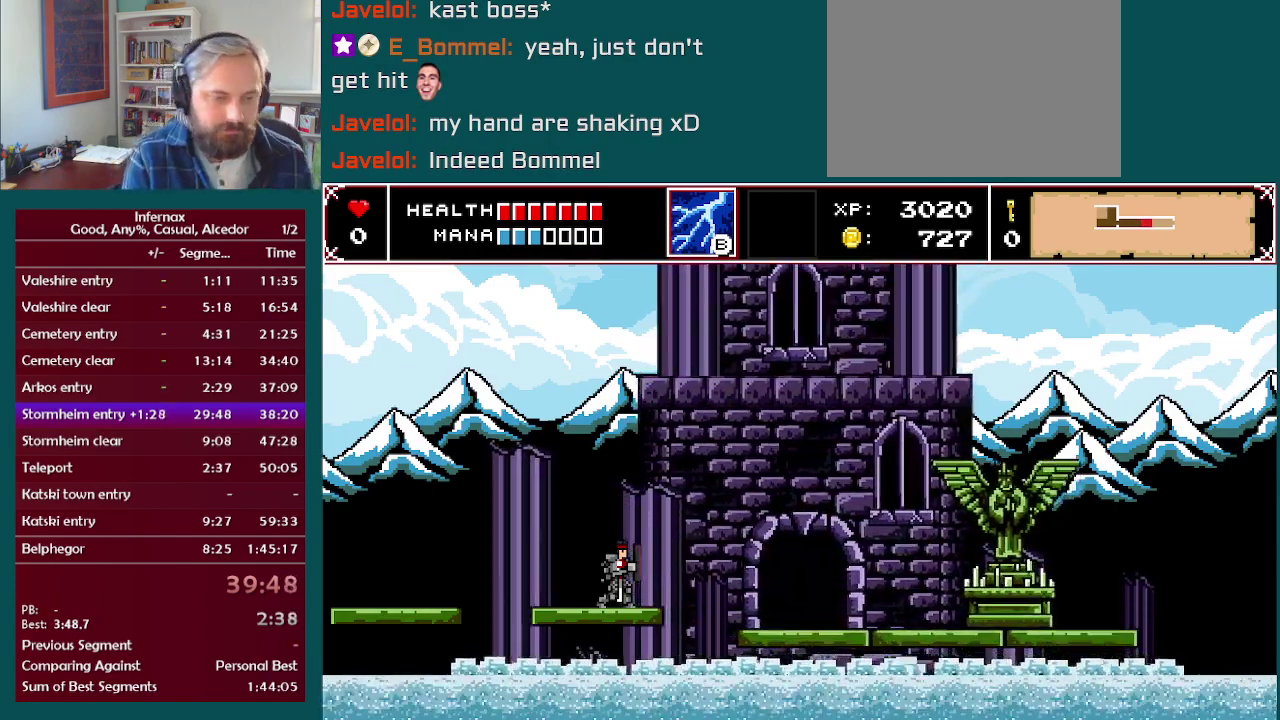
{"buttons": [], "left_stick": "right", "right_stick": "center", "events": []}
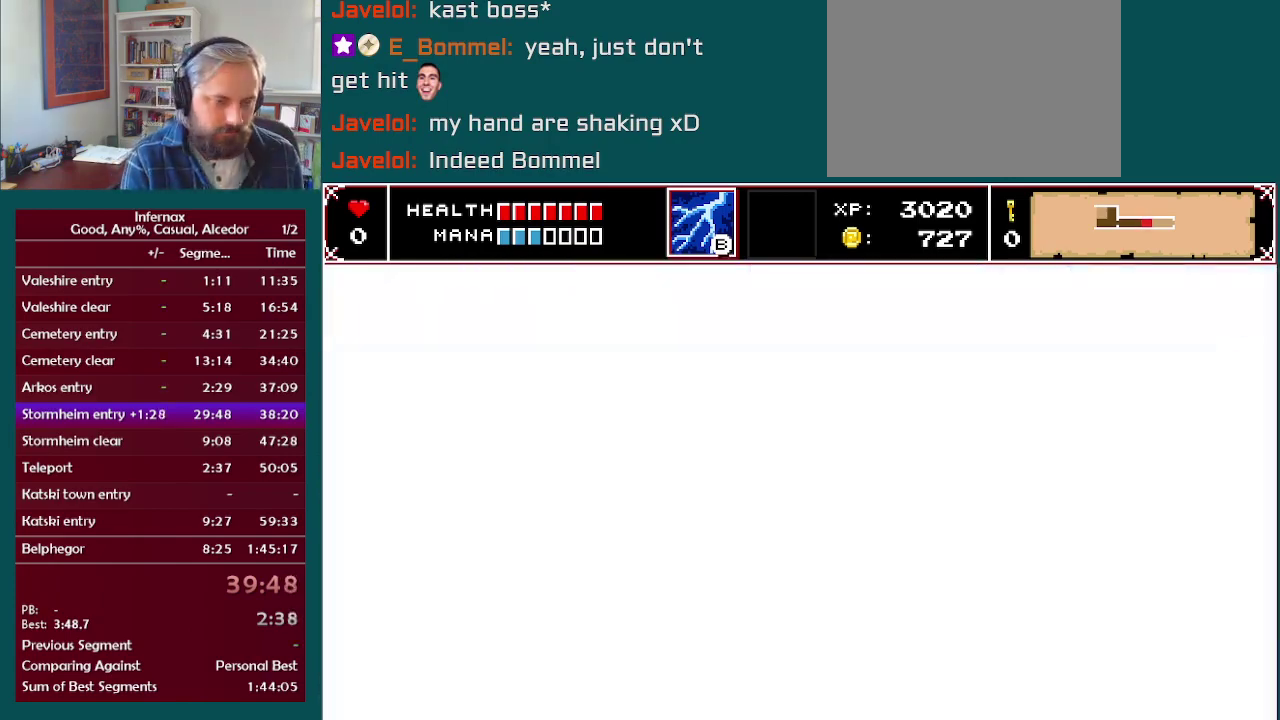
{"buttons": [], "left_stick": "right", "right_stick": "center", "events": []}
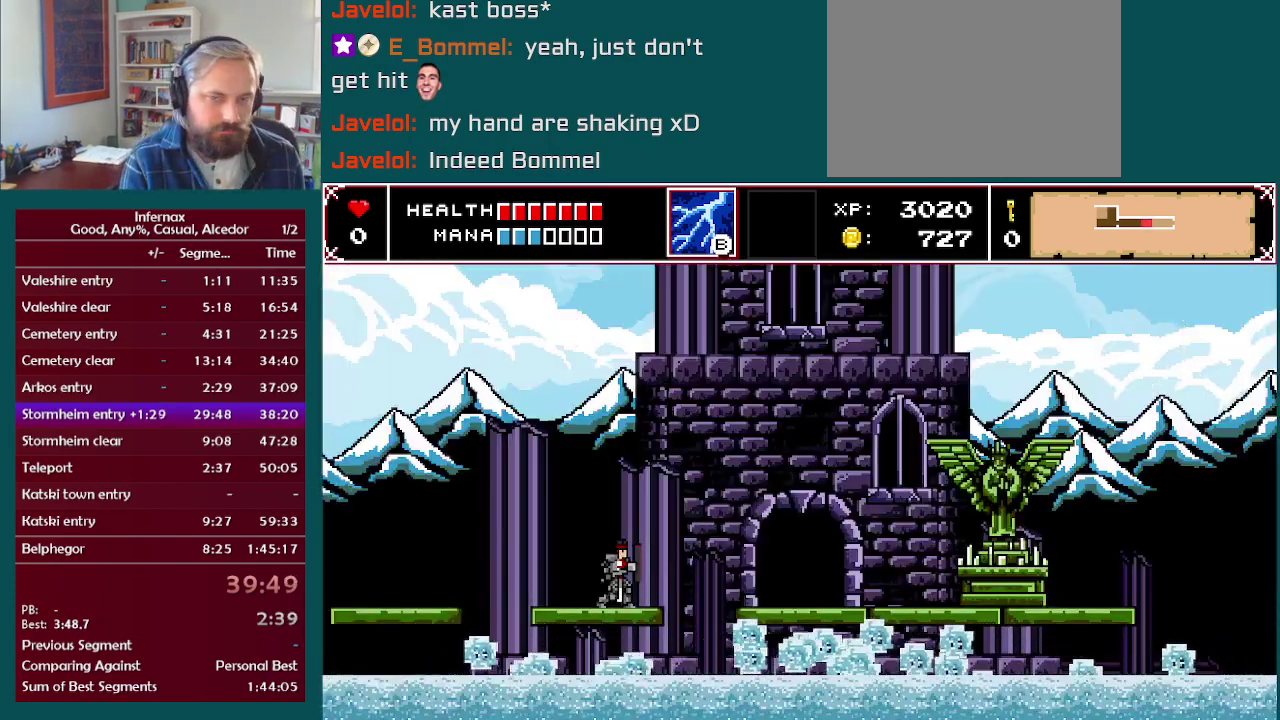
{"buttons": [], "left_stick": "right", "right_stick": "center", "events": []}
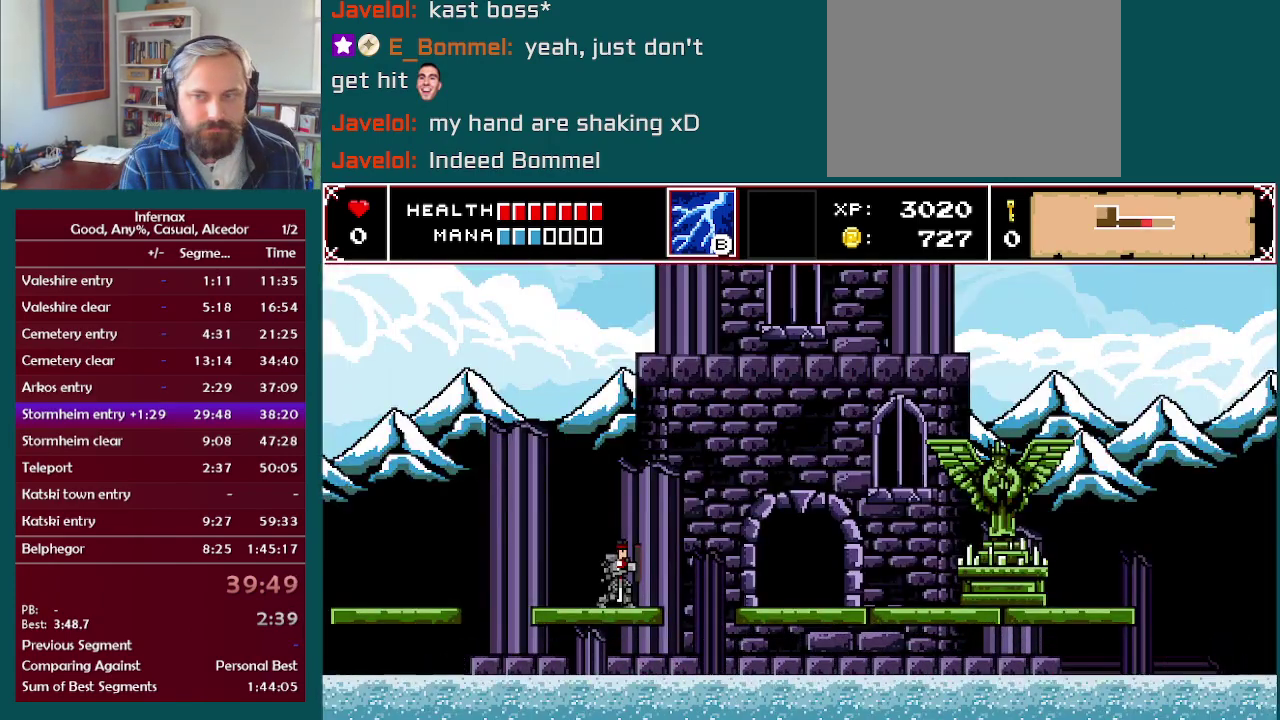
{"buttons": [], "left_stick": "right", "right_stick": "center", "events": []}
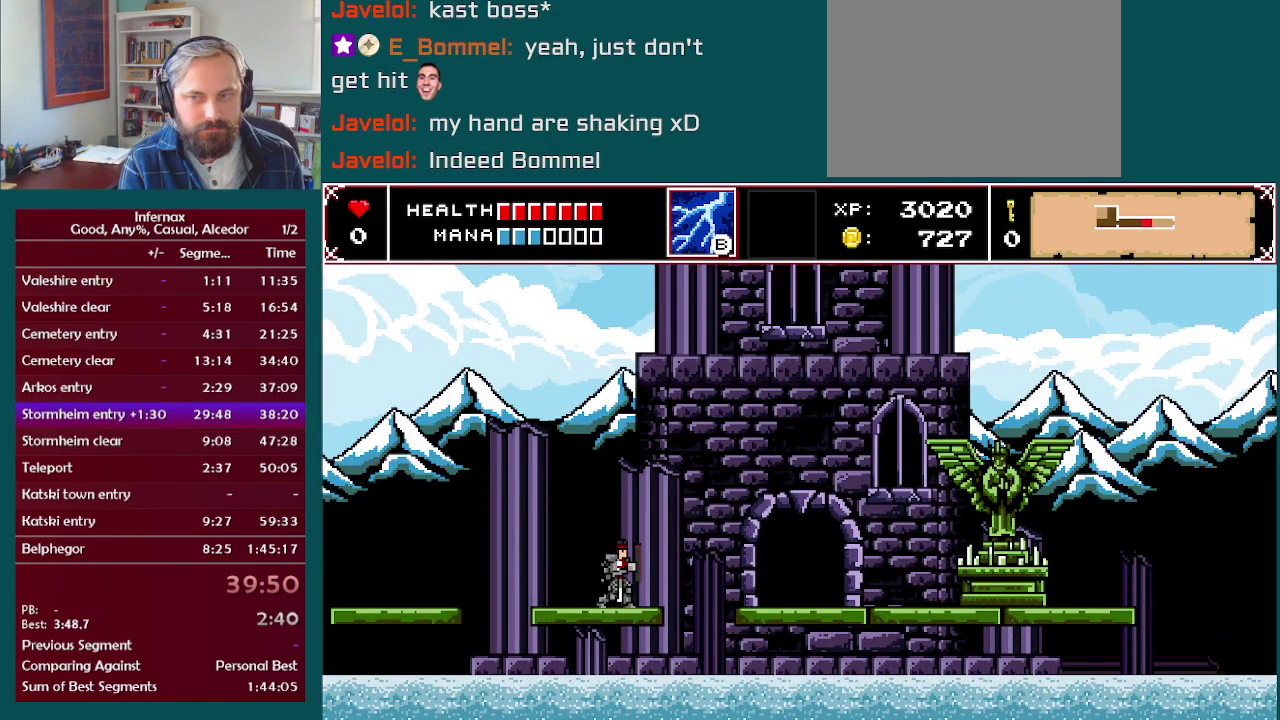
{"buttons": [], "left_stick": "right", "right_stick": "center", "events": []}
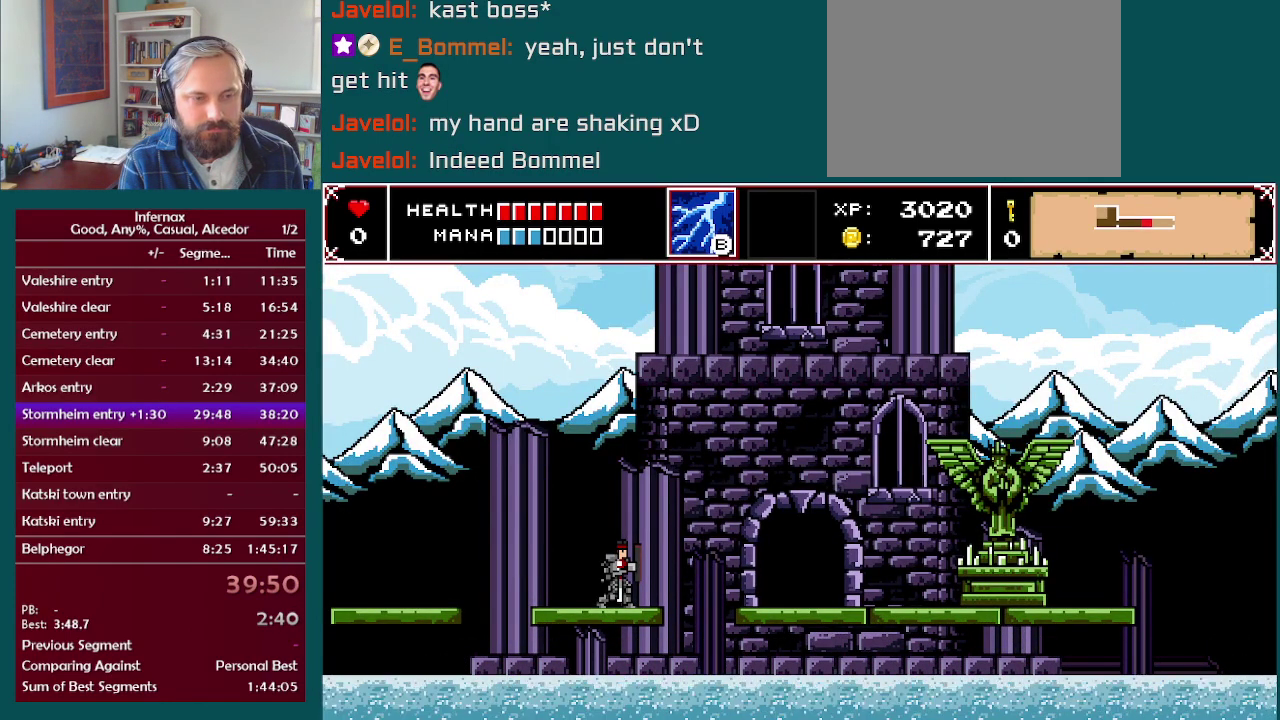
{"buttons": [], "left_stick": "right", "right_stick": "center", "events": []}
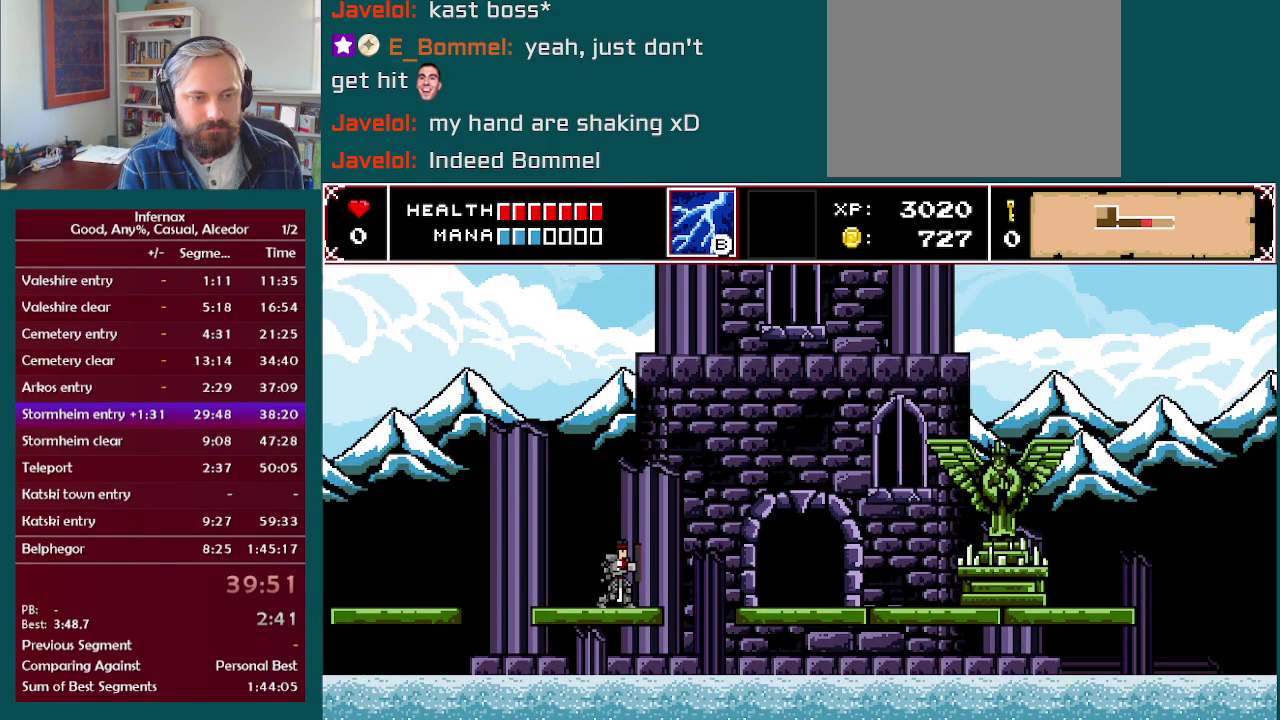
{"buttons": [], "left_stick": "right", "right_stick": "center", "events": []}
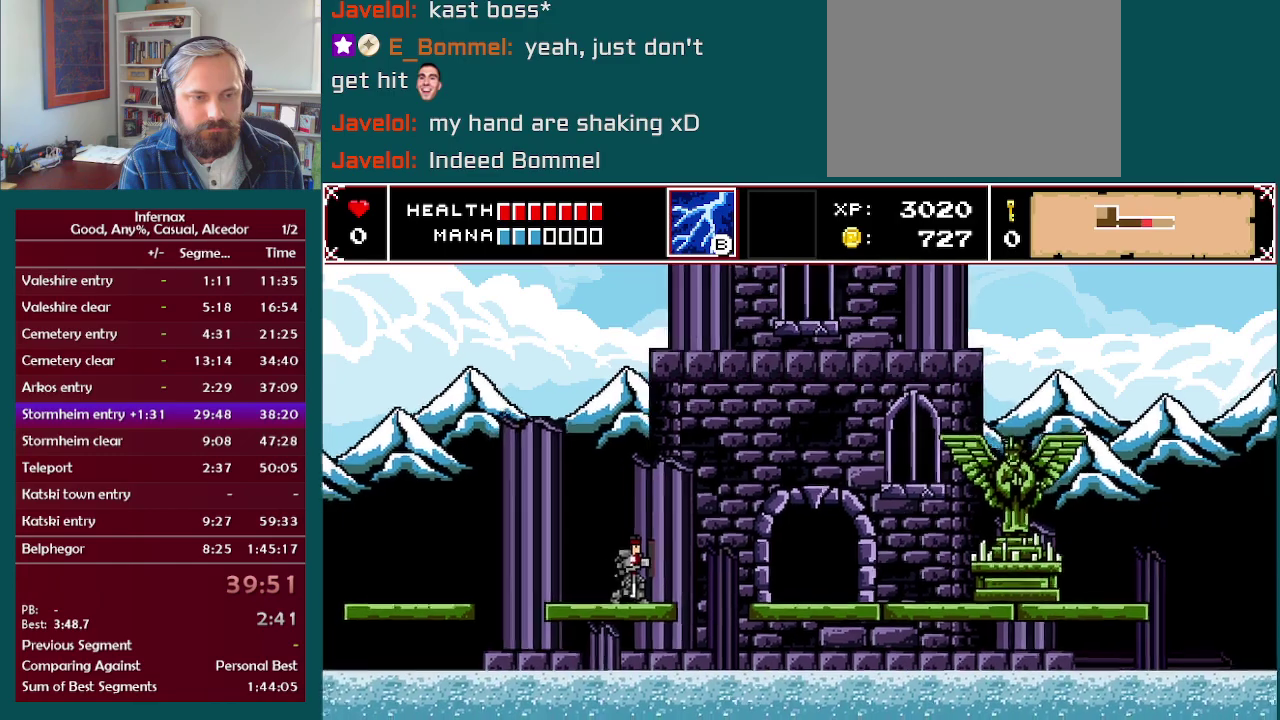
{"buttons": [], "left_stick": "right", "right_stick": "center", "events": []}
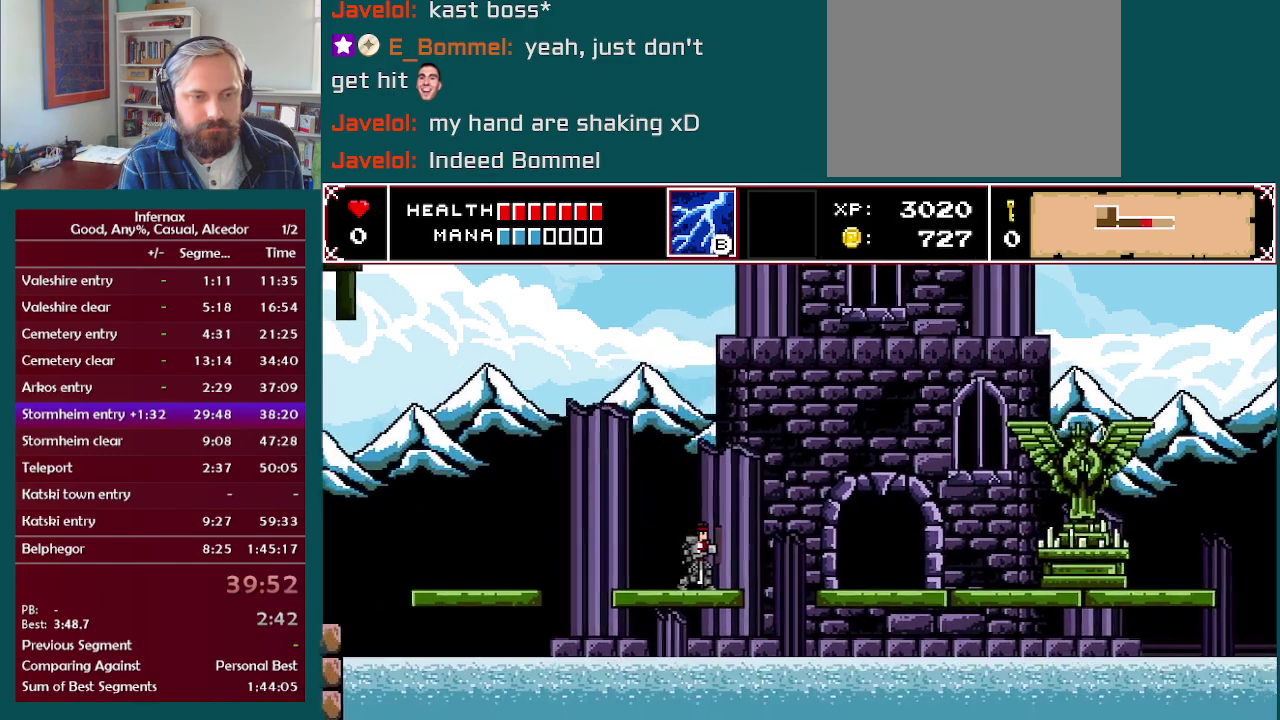
{"buttons": [], "left_stick": "right", "right_stick": "center", "events": []}
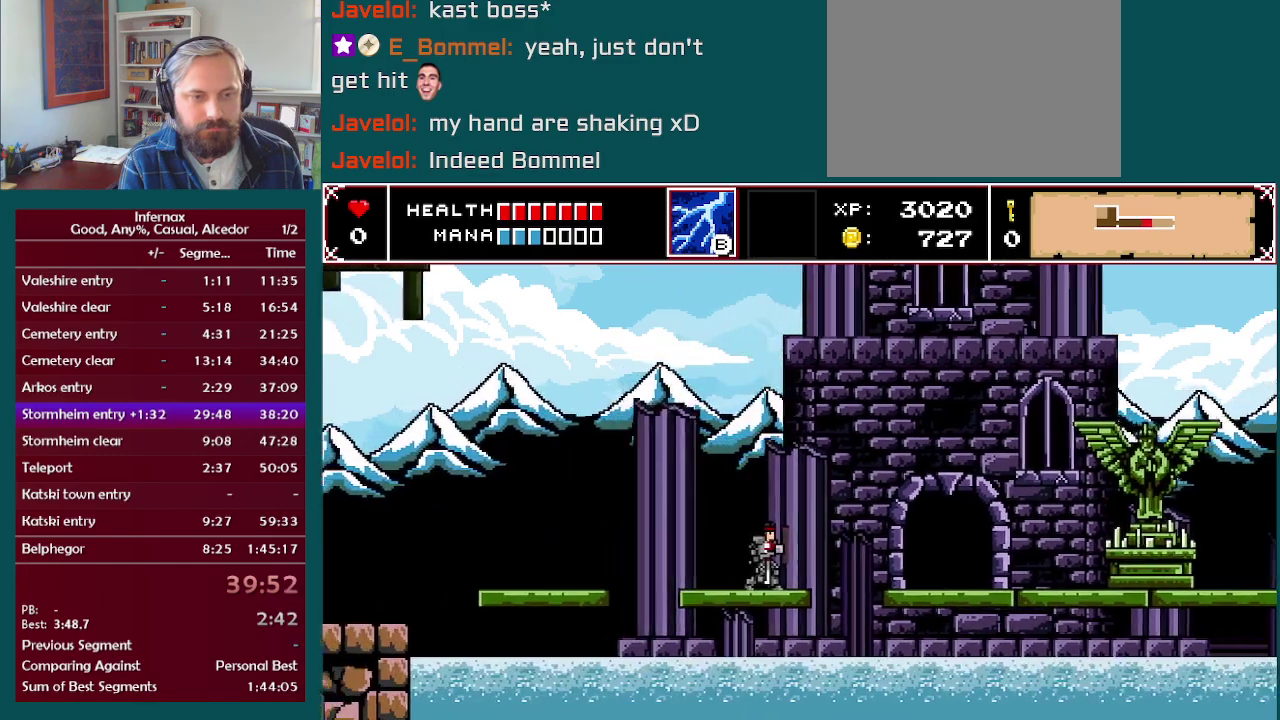
{"buttons": [], "left_stick": "right", "right_stick": "center", "events": []}
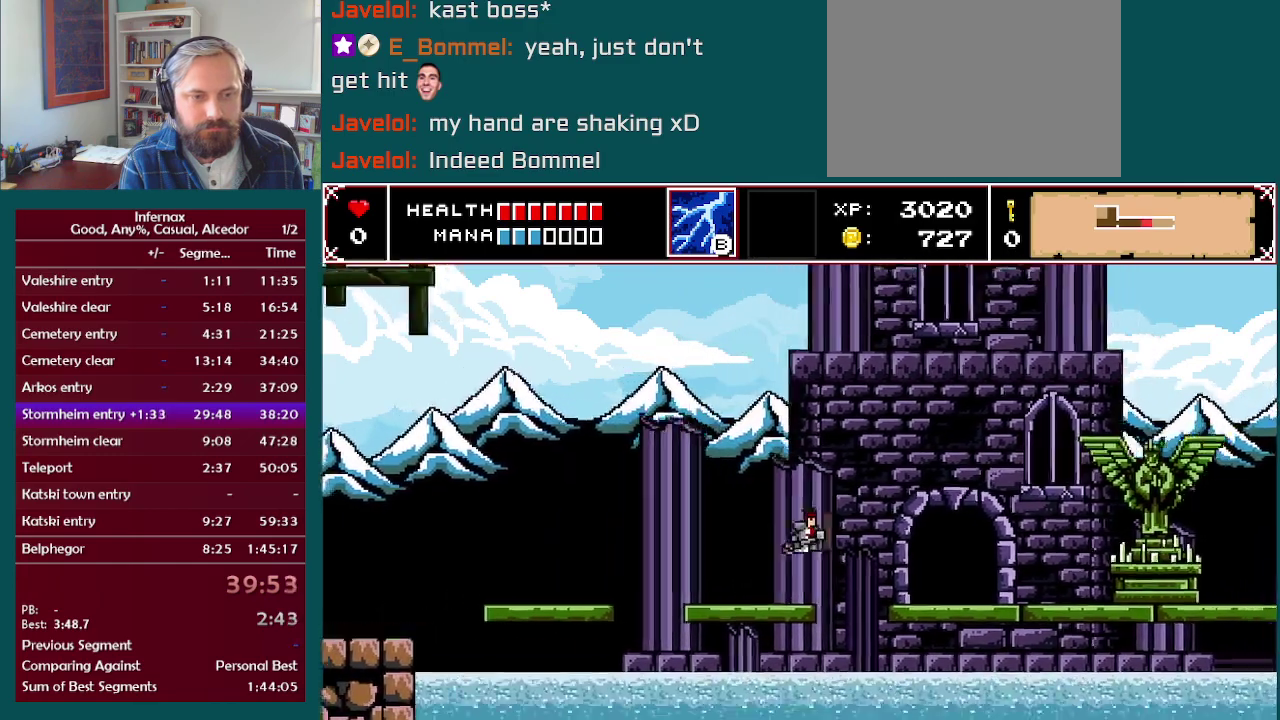
{"buttons": [], "left_stick": "right", "right_stick": "center", "events": []}
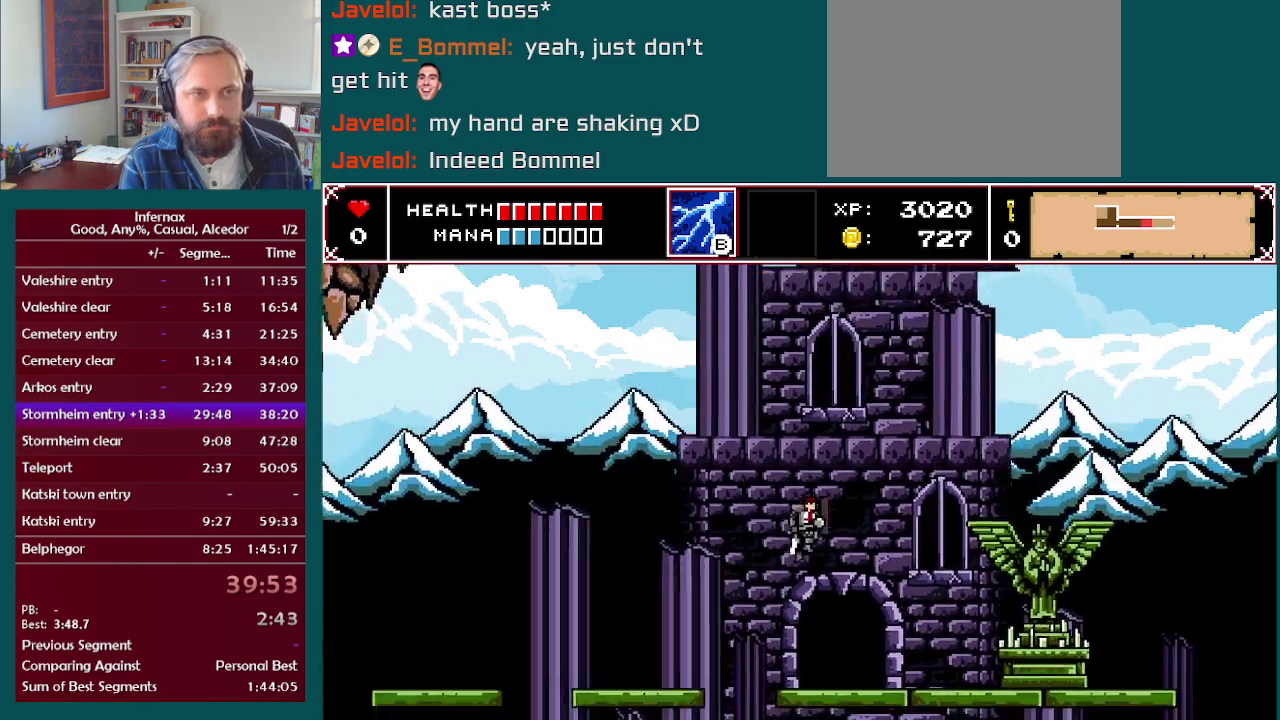
{"buttons": [], "left_stick": "right", "right_stick": "center", "events": []}